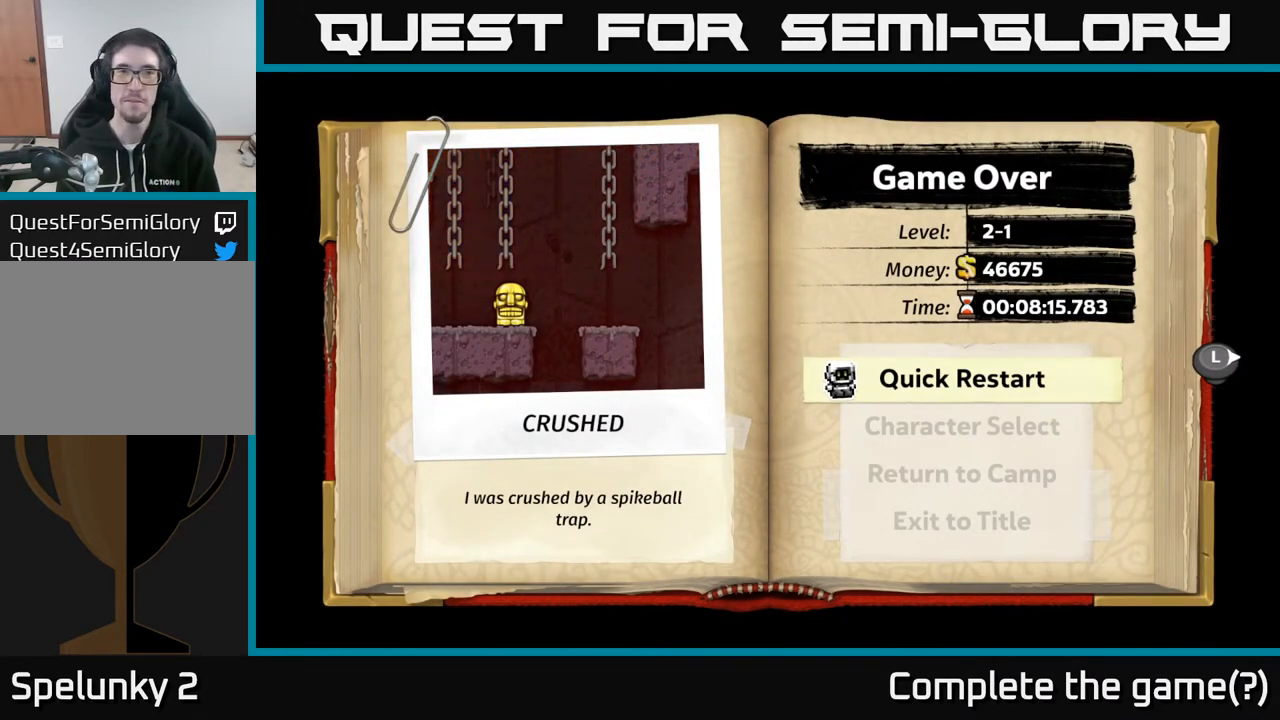
Gameplay with a controller (Xbox layout); each line is a JSON object with the inputs held at the frame after it. "events" lists button and stick changes between this image and that frame as [ms after this image, input, new state], when the widget could be followed in between.
{"buttons": [], "left_stick": "center", "right_stick": "center", "events": [[100, "DPAD_DOWN", "down"], [167, "DPAD_DOWN", "up"], [283, "DPAD_DOWN", "down"], [383, "DPAD_DOWN", "up"]]}
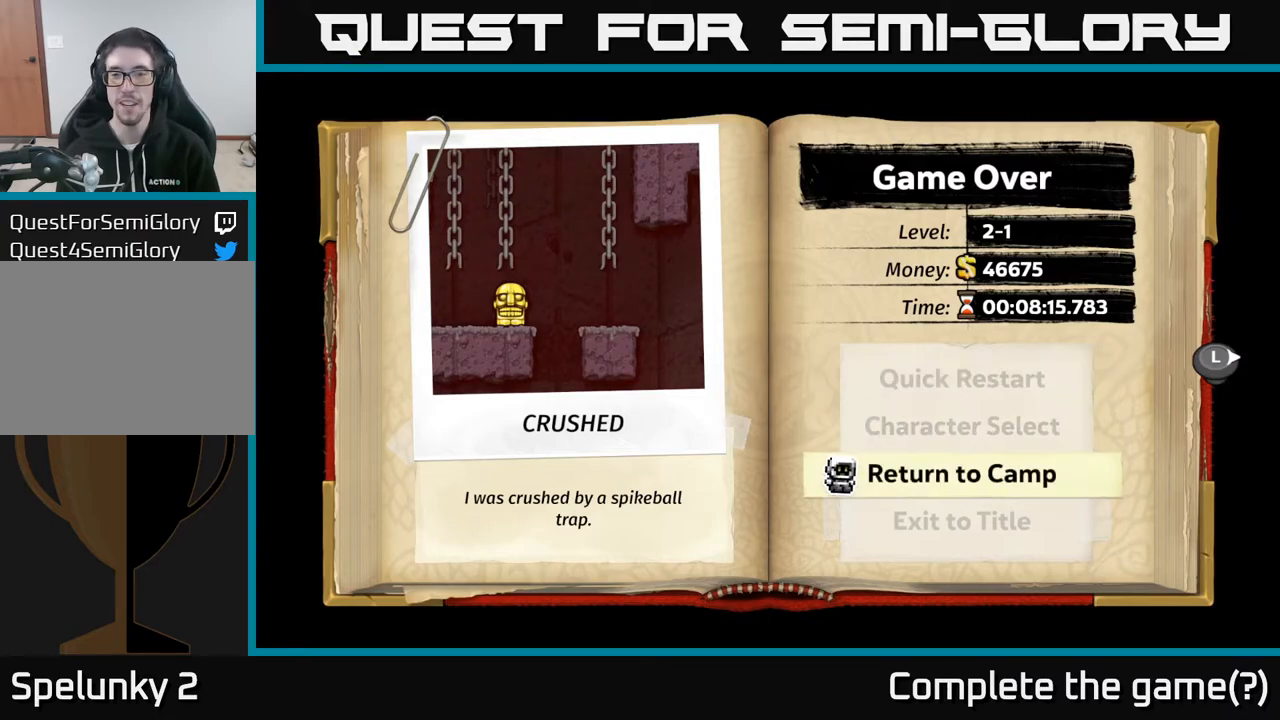
{"buttons": [], "left_stick": "center", "right_stick": "center", "events": [[183, "DPAD_DOWN", "down"], [267, "DPAD_DOWN", "up"], [383, "A", "down"], [500, "A", "up"]]}
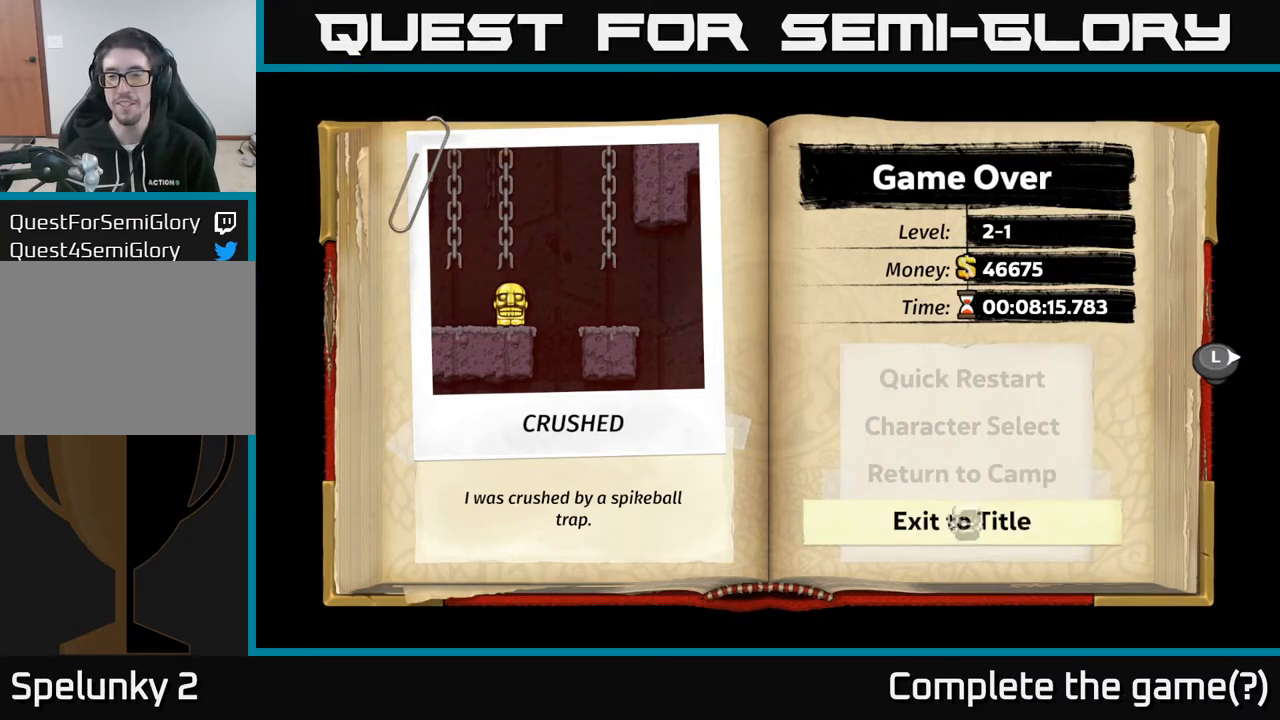
{"buttons": [], "left_stick": "center", "right_stick": "center", "events": []}
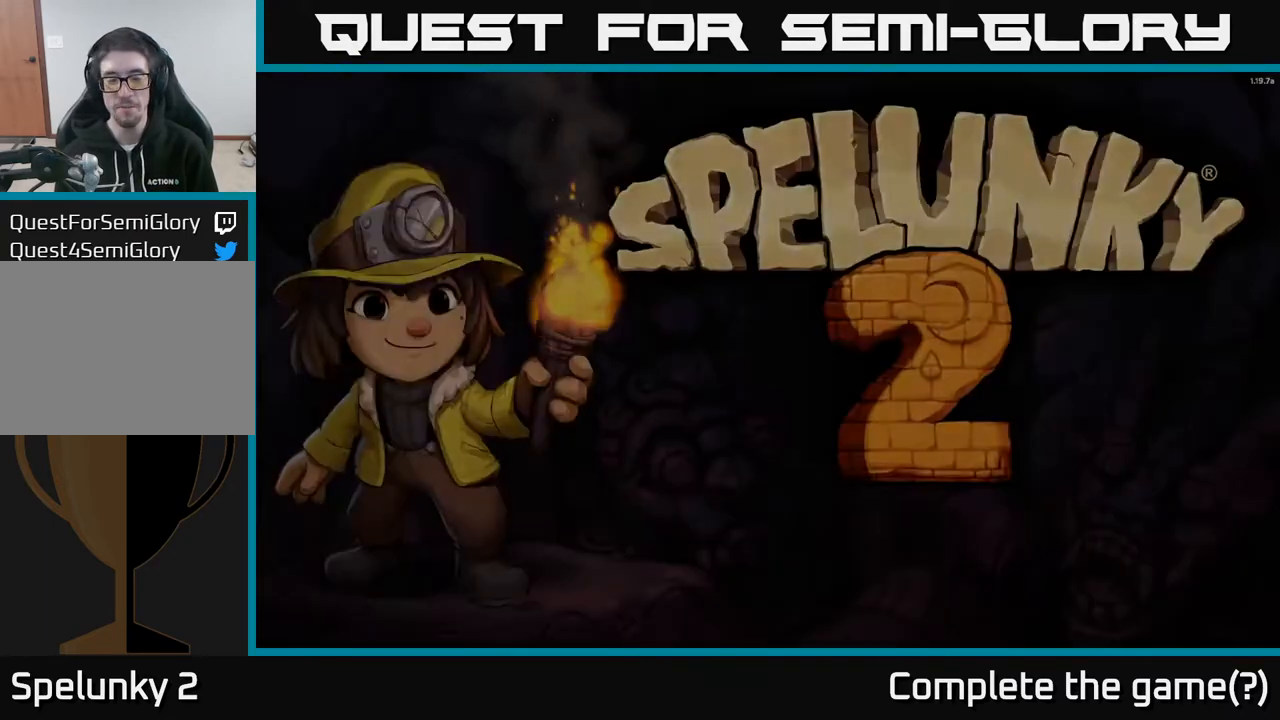
{"buttons": [], "left_stick": "center", "right_stick": "center", "events": []}